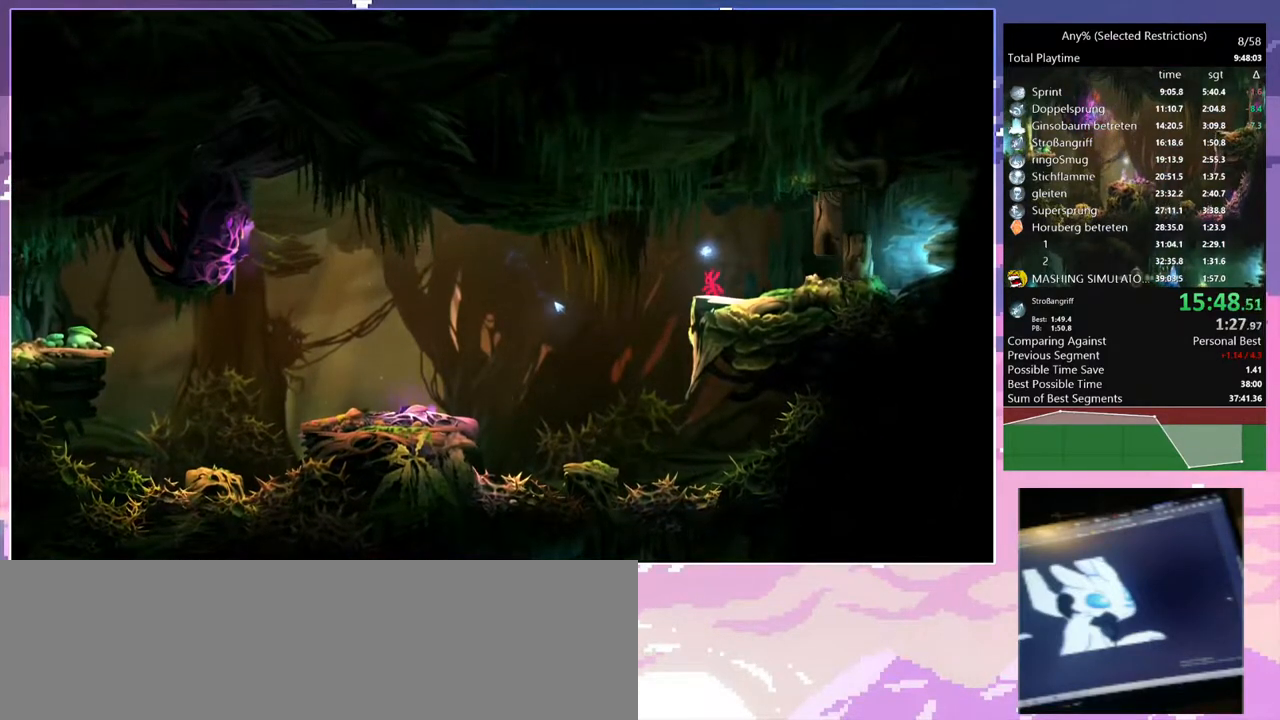
Gameplay with keyboard; each line is a JSON object with the keys held at the frame after it. "events" lists presses ("down") and releases ("up") of "bash", "bash2", "bash3", "bash4", "bz", "cdash", "cjupg", "cnfrm", "cnfrm2", "d", "dash", "dbash", "debug", "escape", "glide", "glimb", "grnde", "grnde2", "jump", "pause", "q", "rjump", "s", "sa", "save", "space", "spirit_flame", "ui" and "z" between this image and that frame as [ms after this image, input, new state], when the widget could be followed in between. No other keys are recorded. Mouse input is not recorded. Key names are as the overlay labels them; some are game actions (e.g. jump) rather than physical keys.
{"keys": ["space"], "events": [[250, "d", "down"], [250, "dash", "down"], [350, "d", "up"], [350, "dash", "up"], [350, "space", "down"]]}
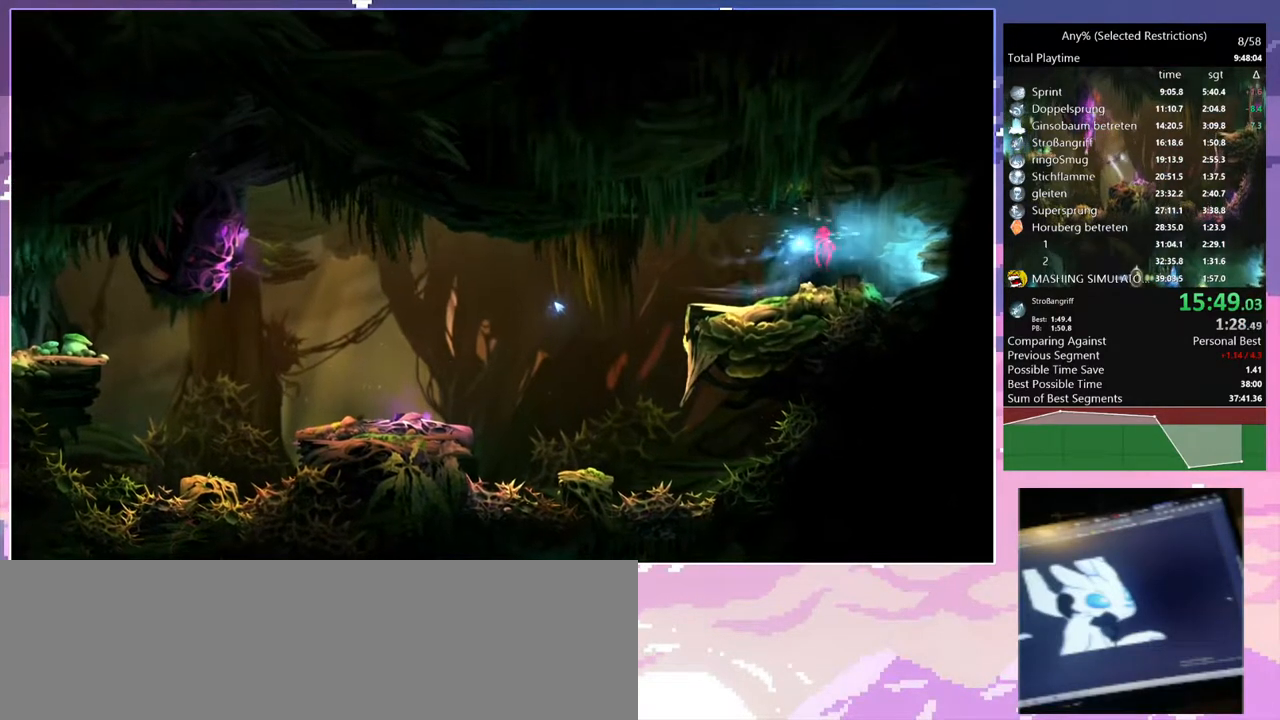
{"keys": ["space"], "events": [[83, "space", "up"], [183, "space", "down"]]}
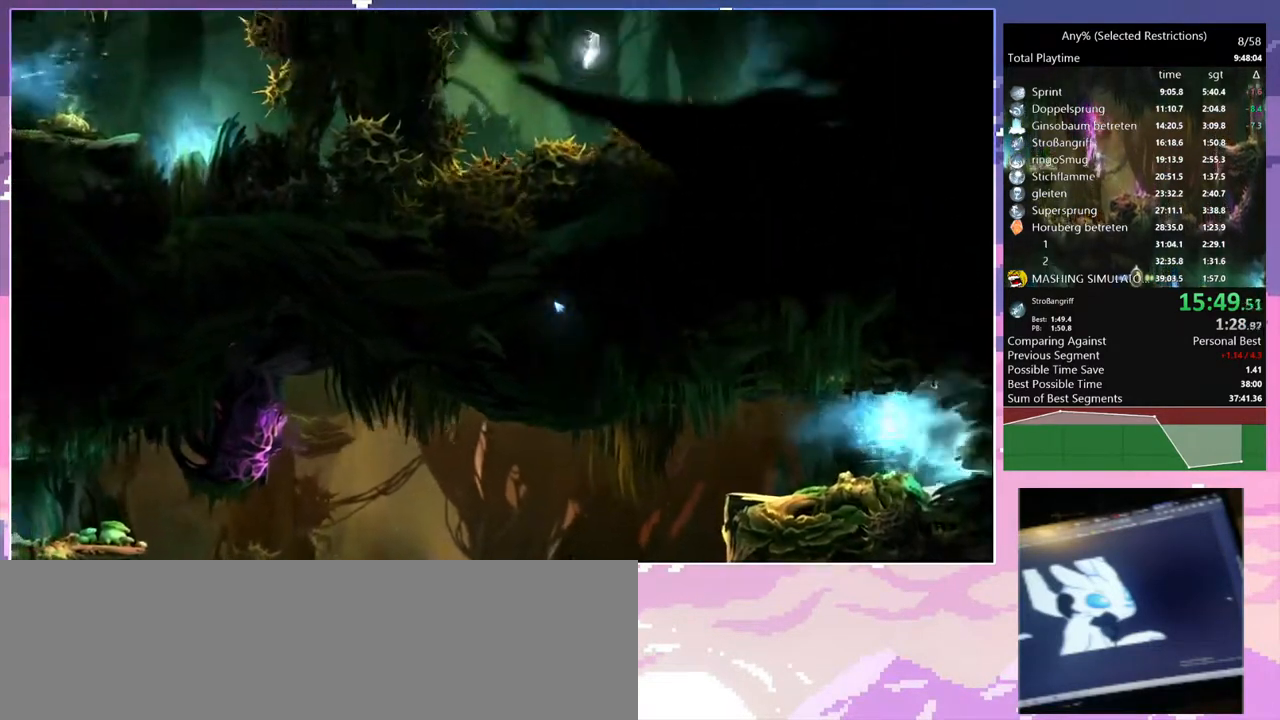
{"keys": ["space"], "events": []}
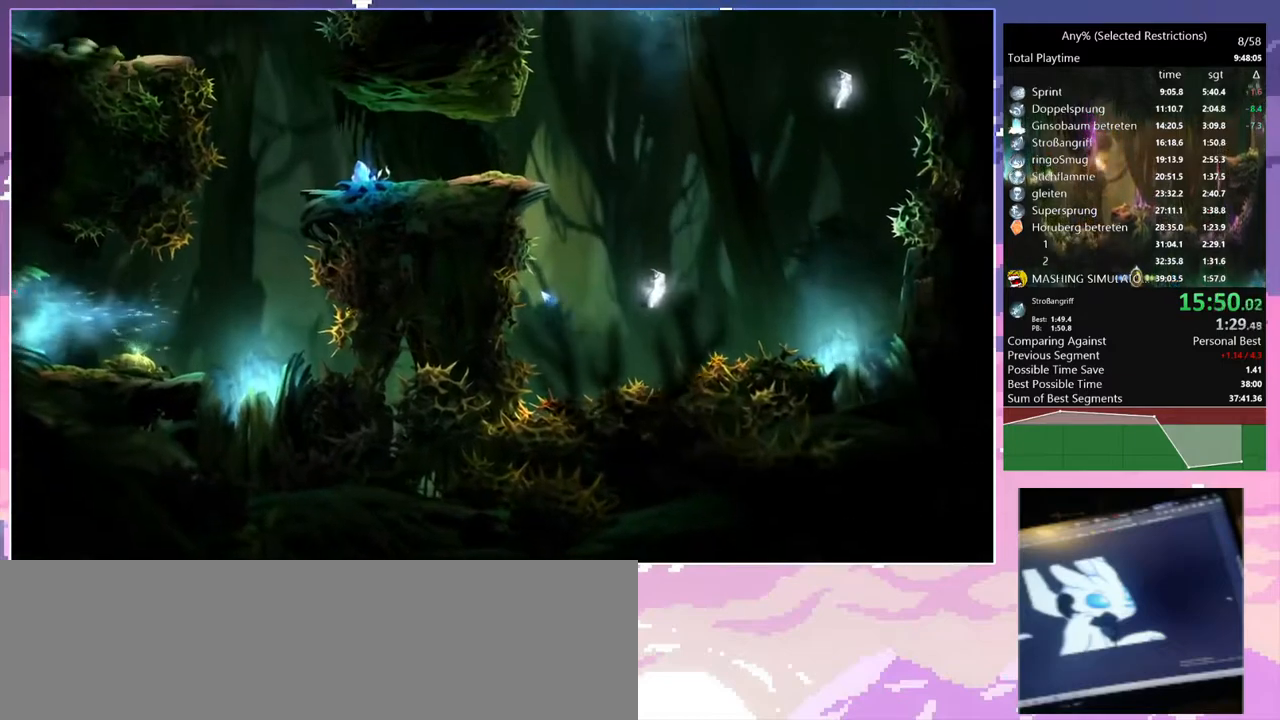
{"keys": [], "events": [[250, "space", "up"]]}
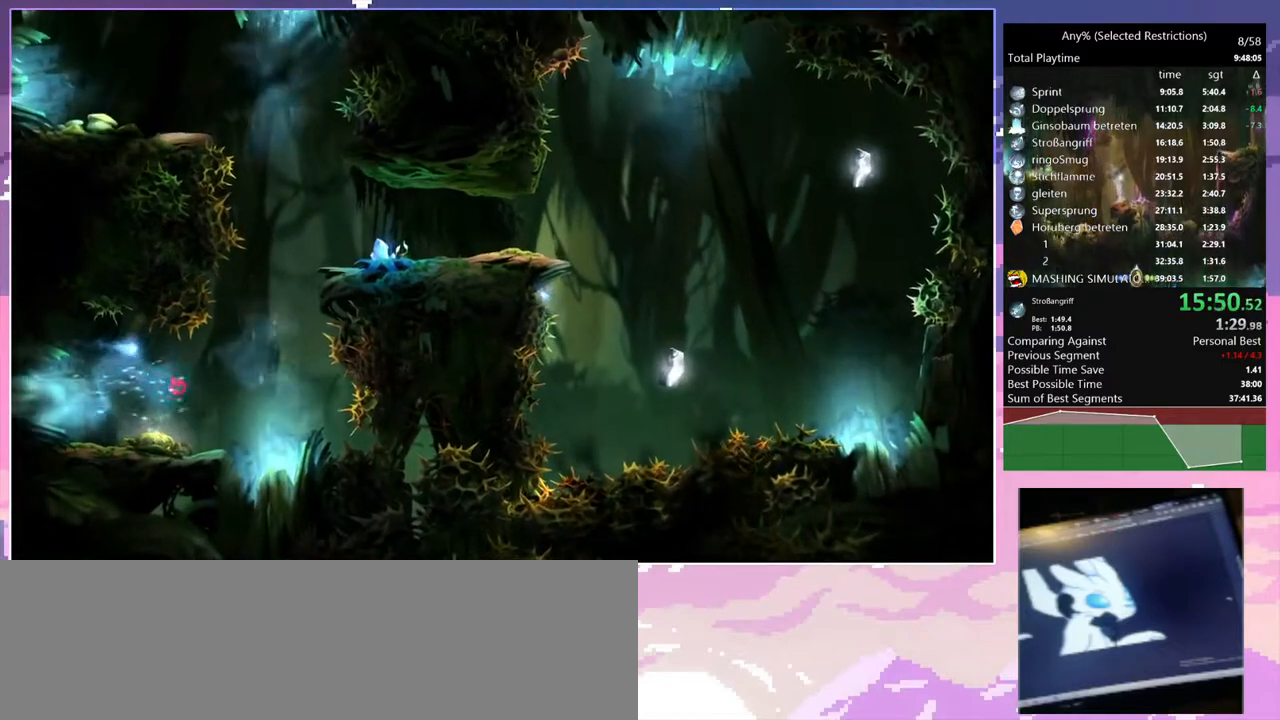
{"keys": ["q"], "events": [[267, "q", "down"]]}
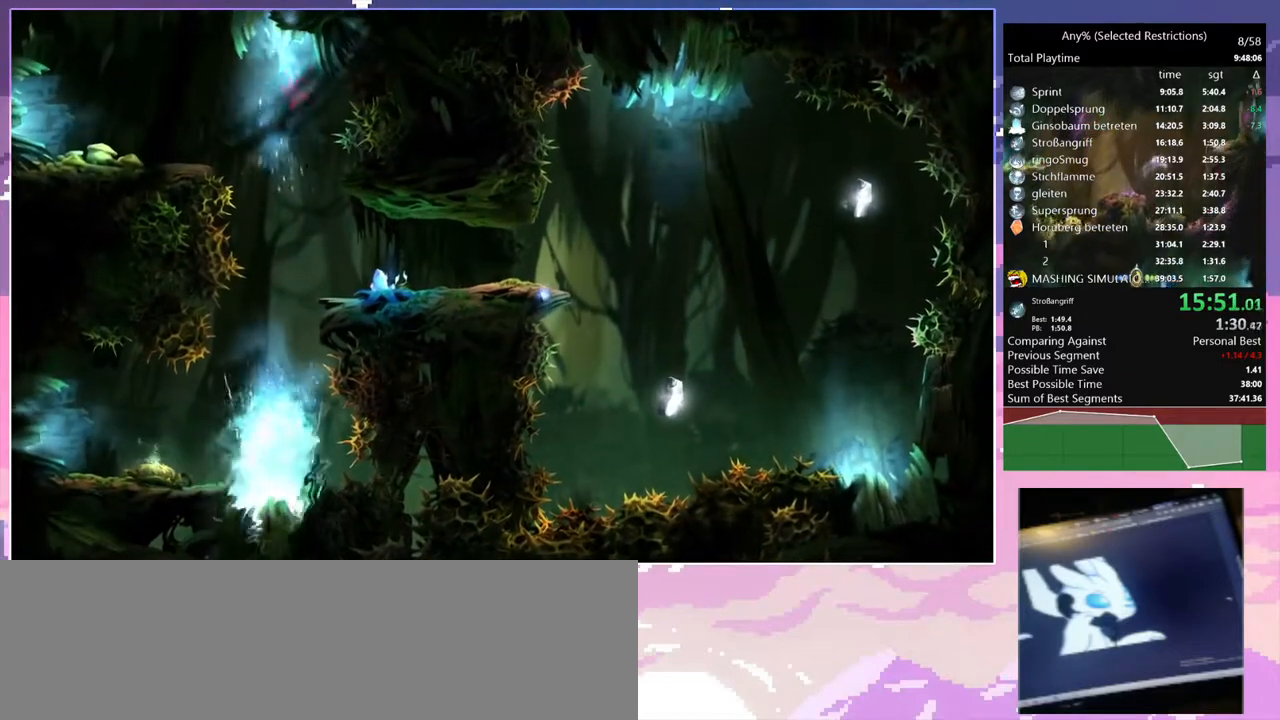
{"keys": ["d", "spirit_flame"], "events": [[17, "q", "up"], [100, "d", "down"], [250, "spirit_flame", "down"]]}
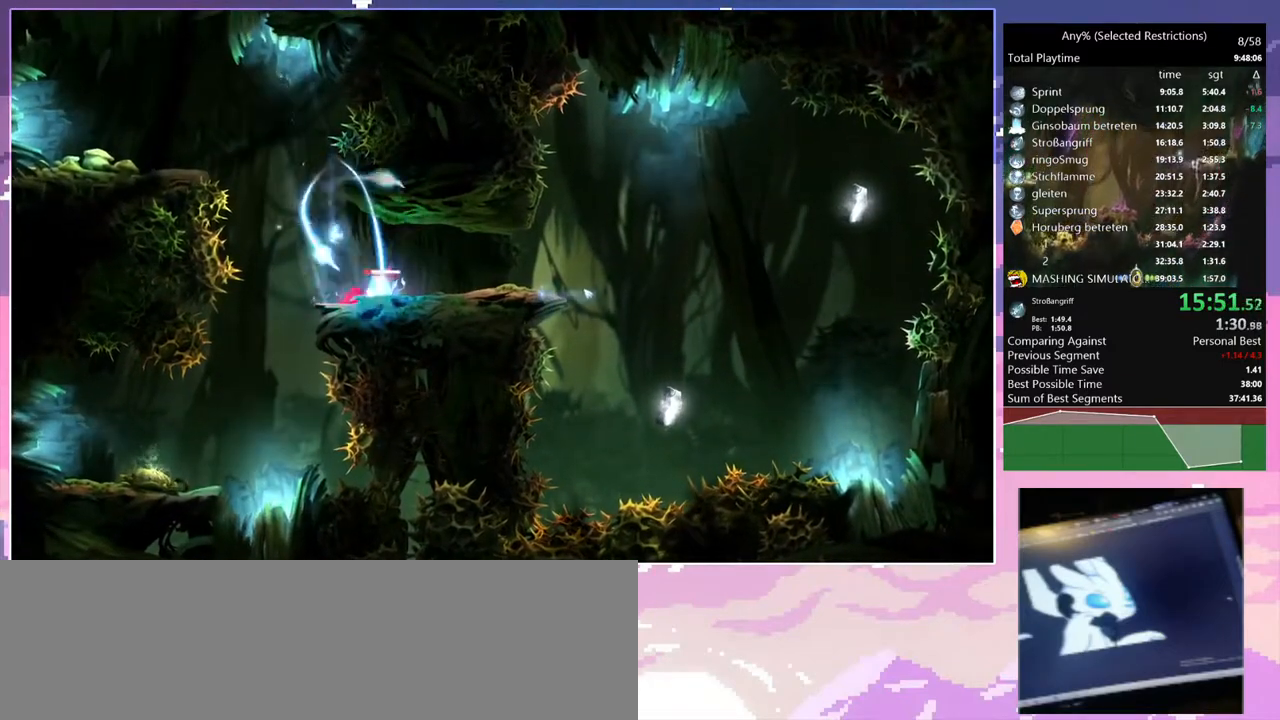
{"keys": ["q"], "events": [[17, "spirit_flame", "up"], [67, "dash", "down"], [217, "dash", "up"], [450, "q", "down"], [483, "d", "up"]]}
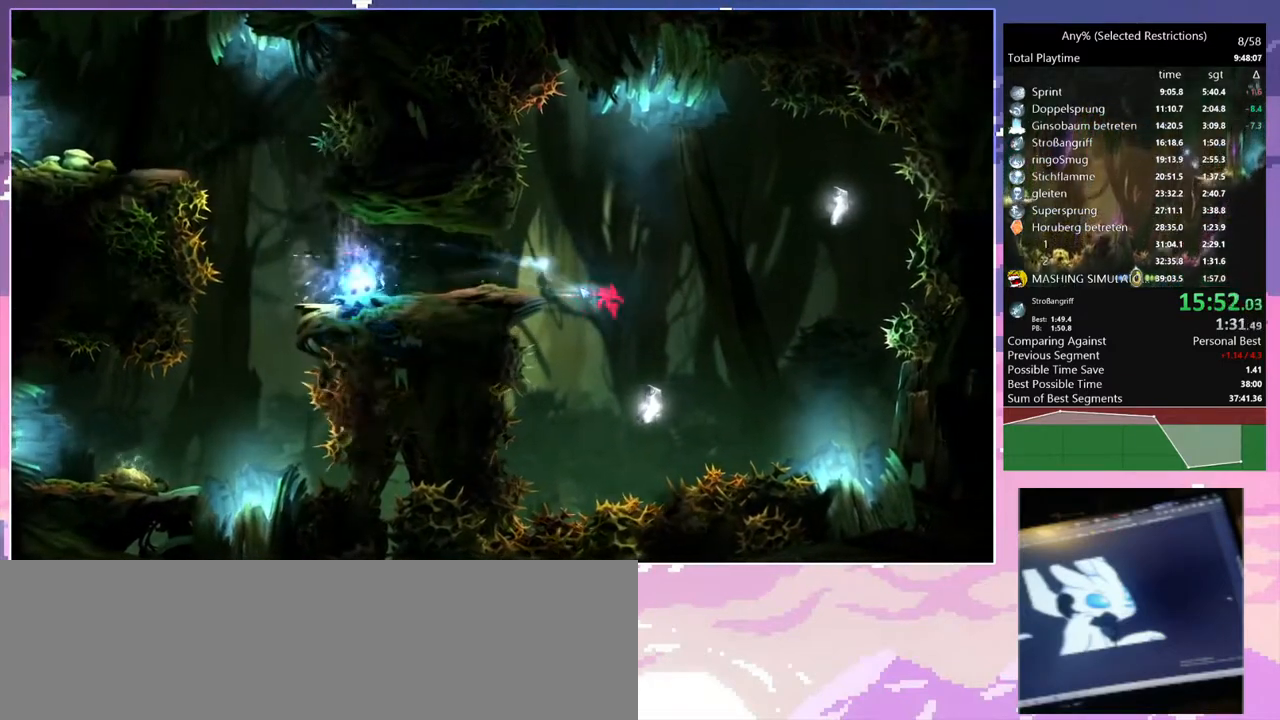
{"keys": ["d"], "events": [[233, "q", "up"], [467, "d", "down"]]}
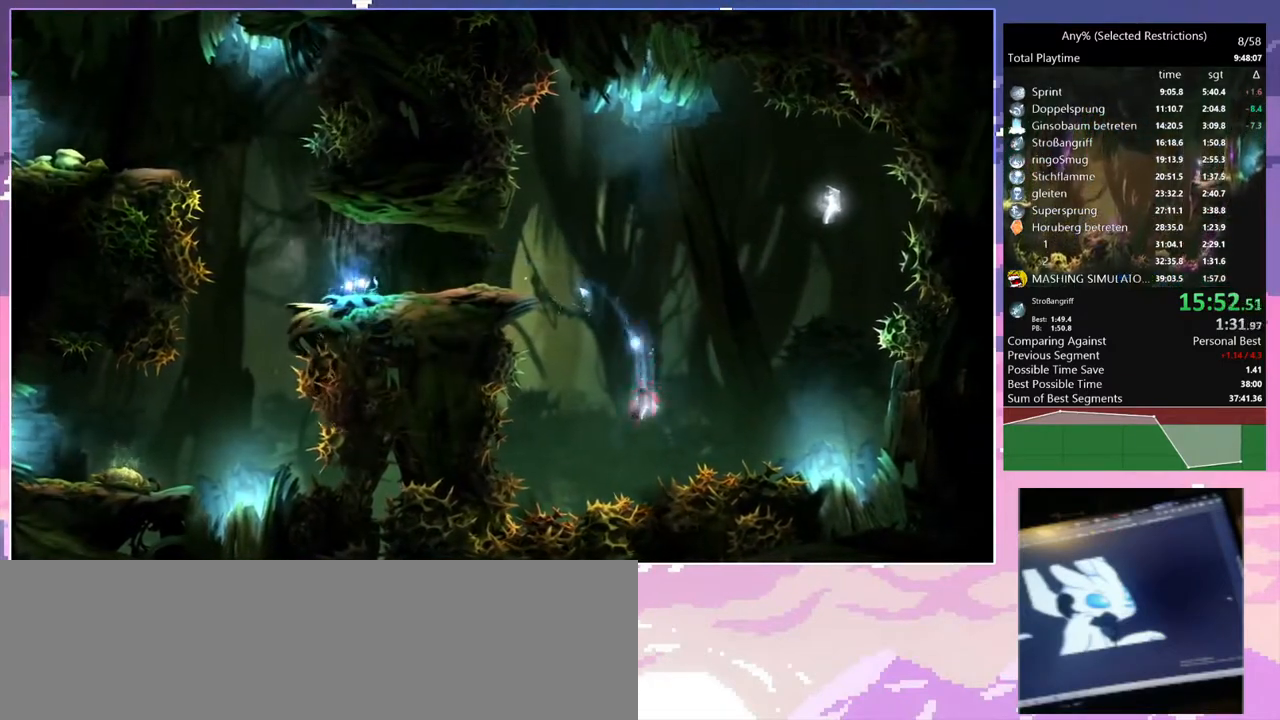
{"keys": ["d"], "events": [[150, "space", "down"], [483, "space", "up"]]}
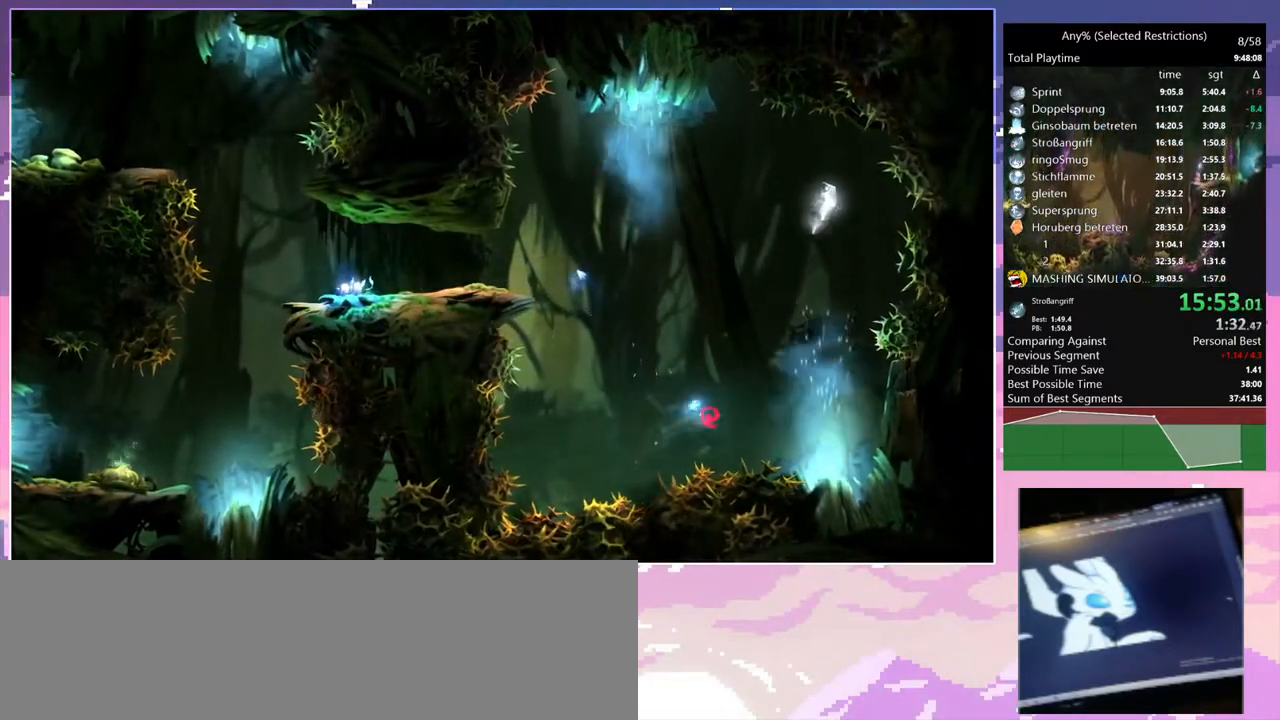
{"keys": ["d"], "events": []}
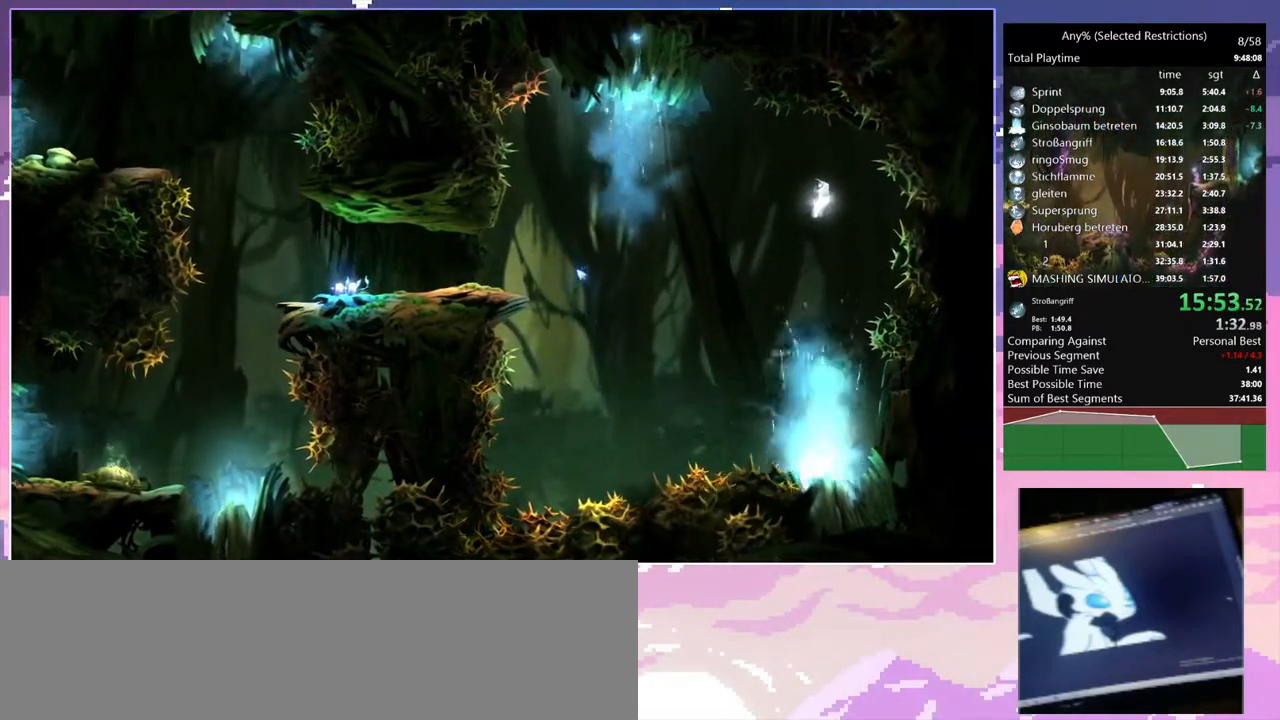
{"keys": ["d", "space"], "events": [[500, "space", "down"]]}
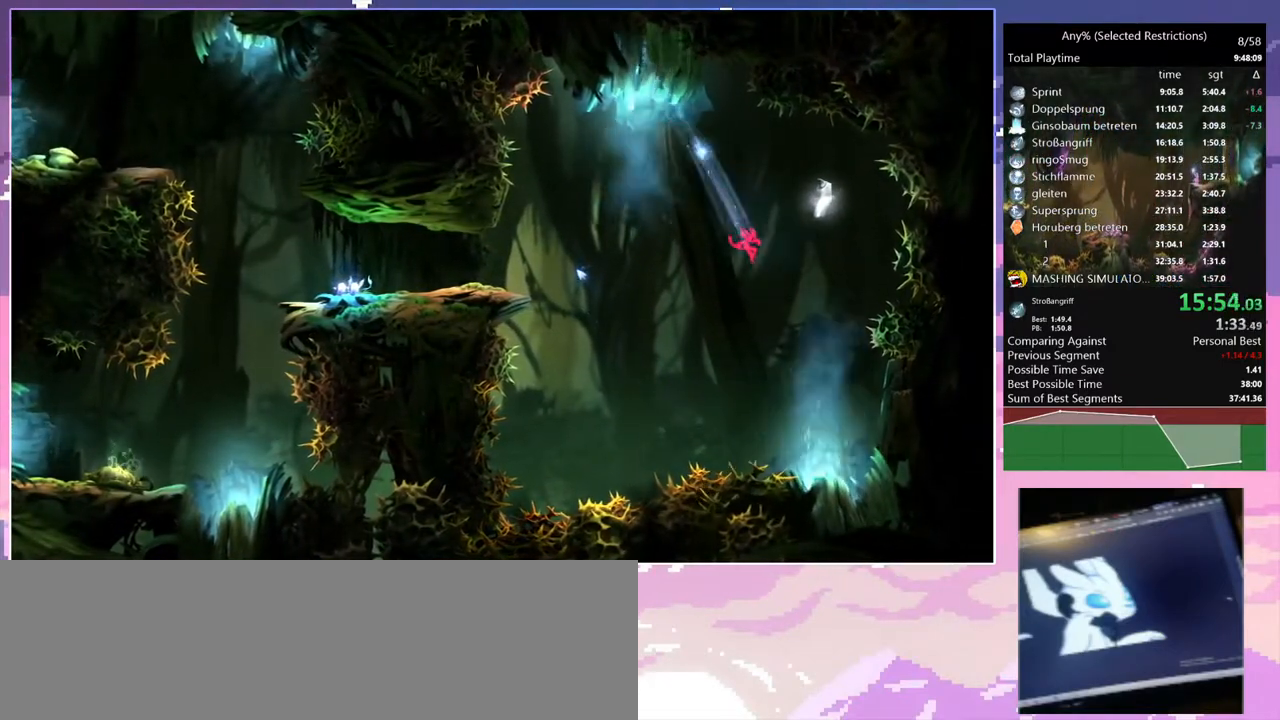
{"keys": [], "events": [[250, "q", "down"], [250, "space", "up"], [300, "d", "up"], [433, "q", "up"]]}
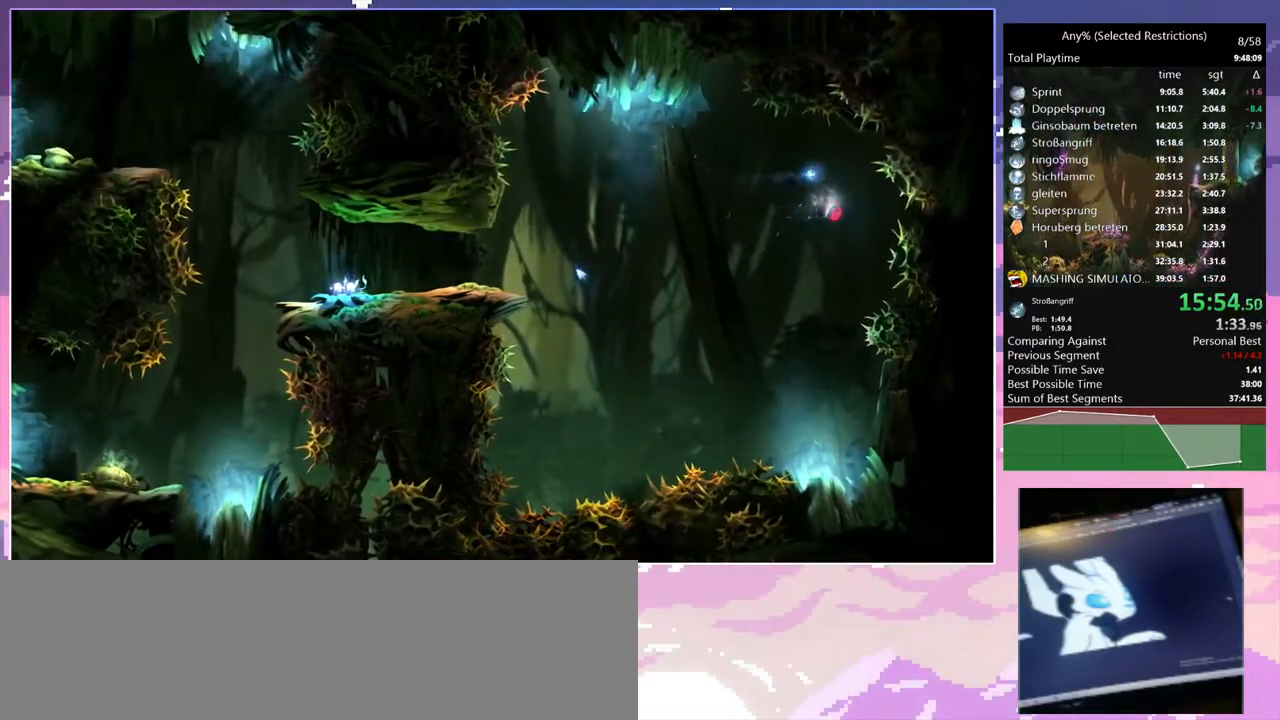
{"keys": ["q"], "events": [[483, "q", "down"]]}
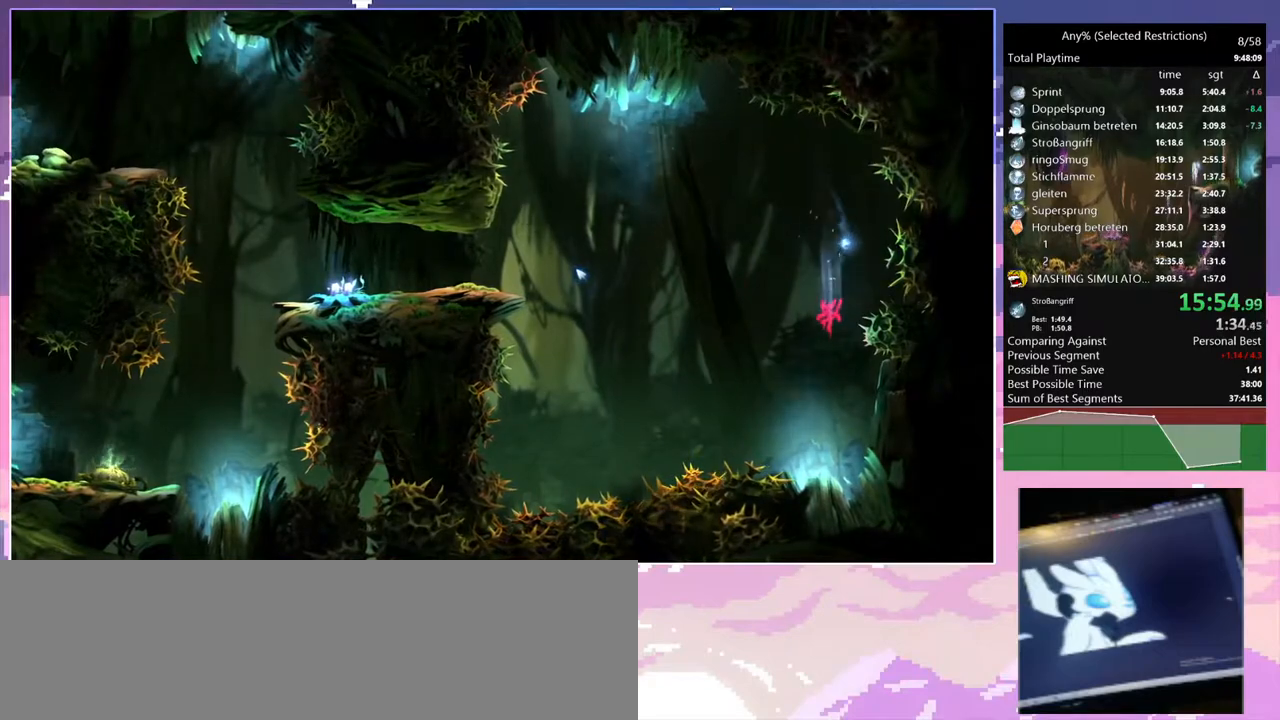
{"keys": ["q"], "events": []}
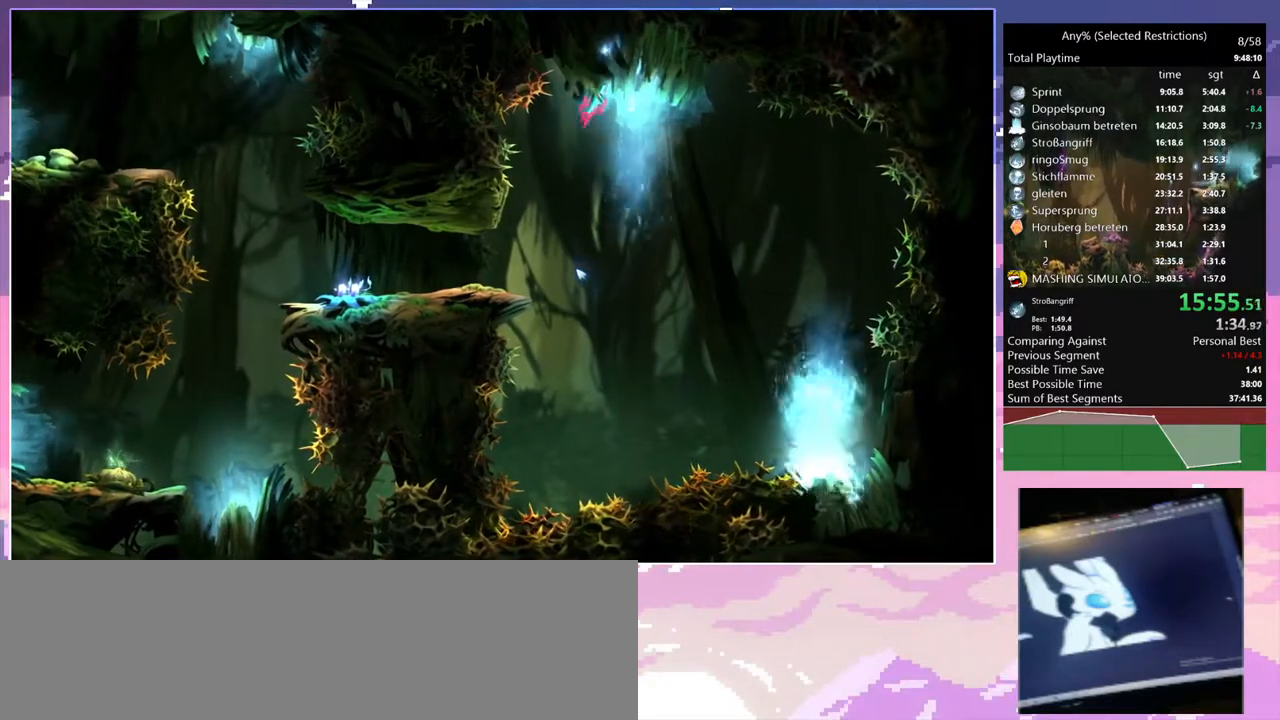
{"keys": ["q"], "events": [[383, "dash", "down"], [483, "dash", "up"]]}
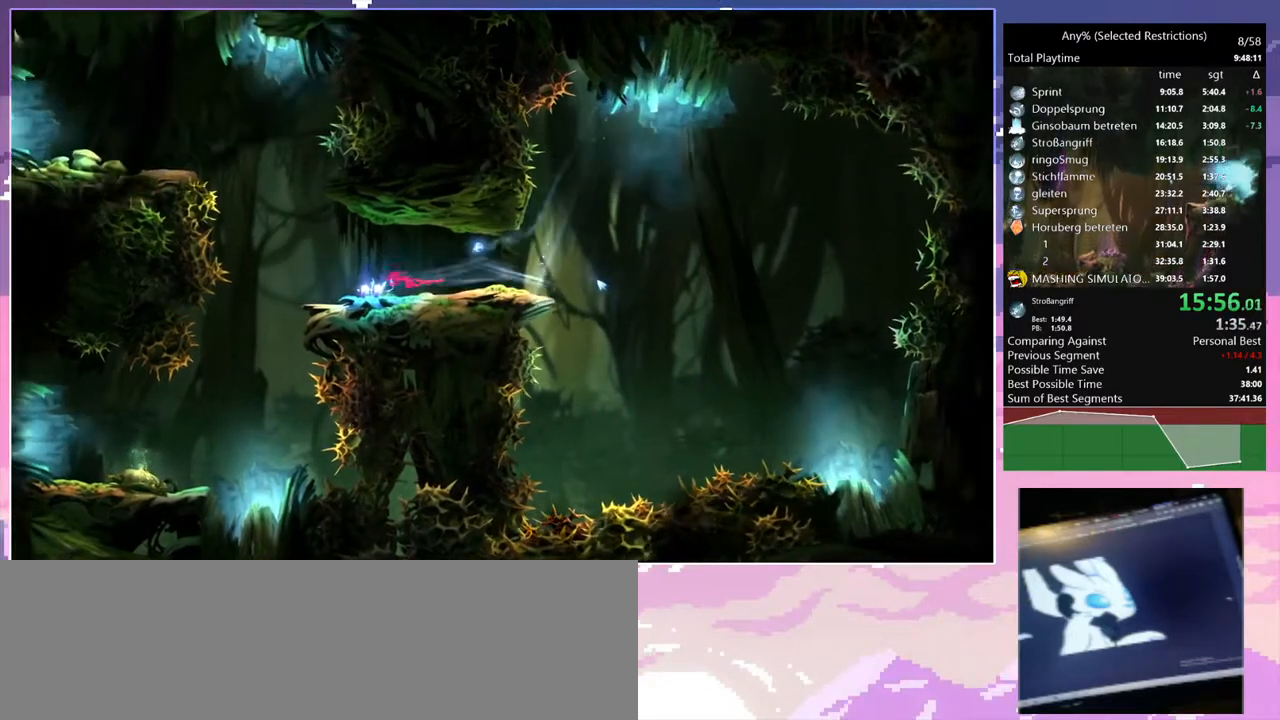
{"keys": [], "events": [[250, "q", "up"], [300, "d", "down"], [483, "d", "up"]]}
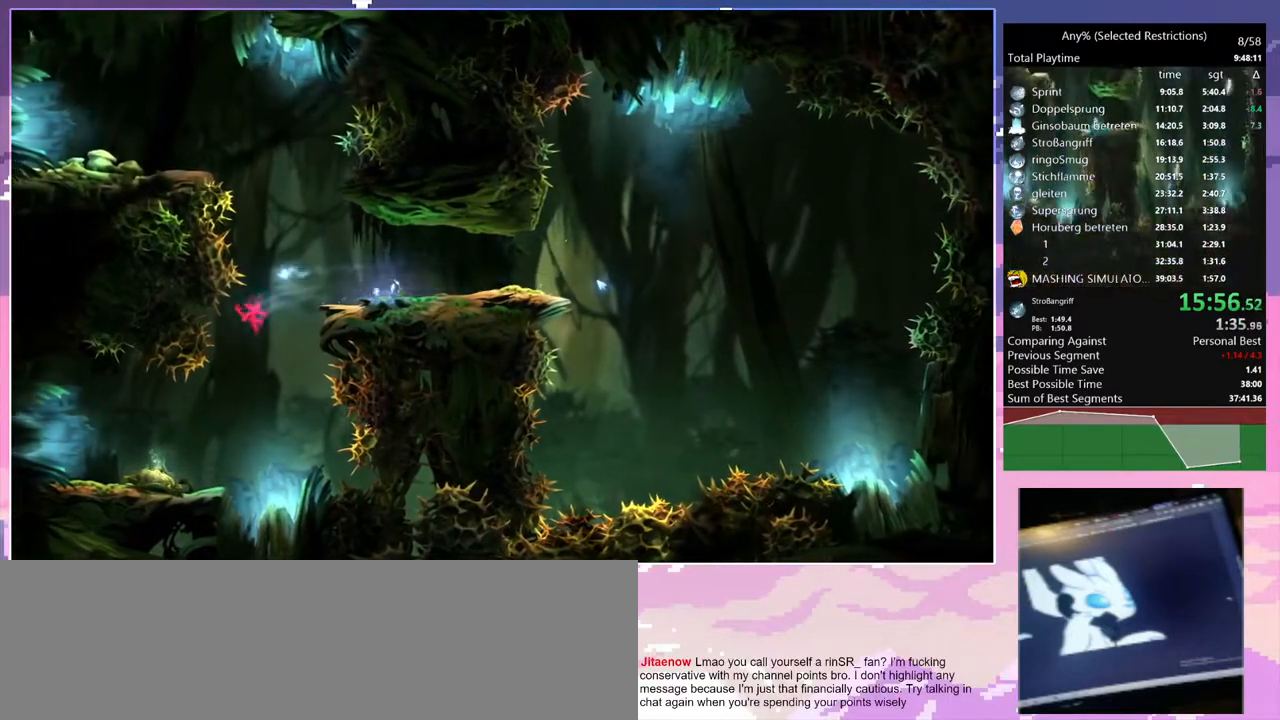
{"keys": ["q"], "events": [[417, "q", "down"]]}
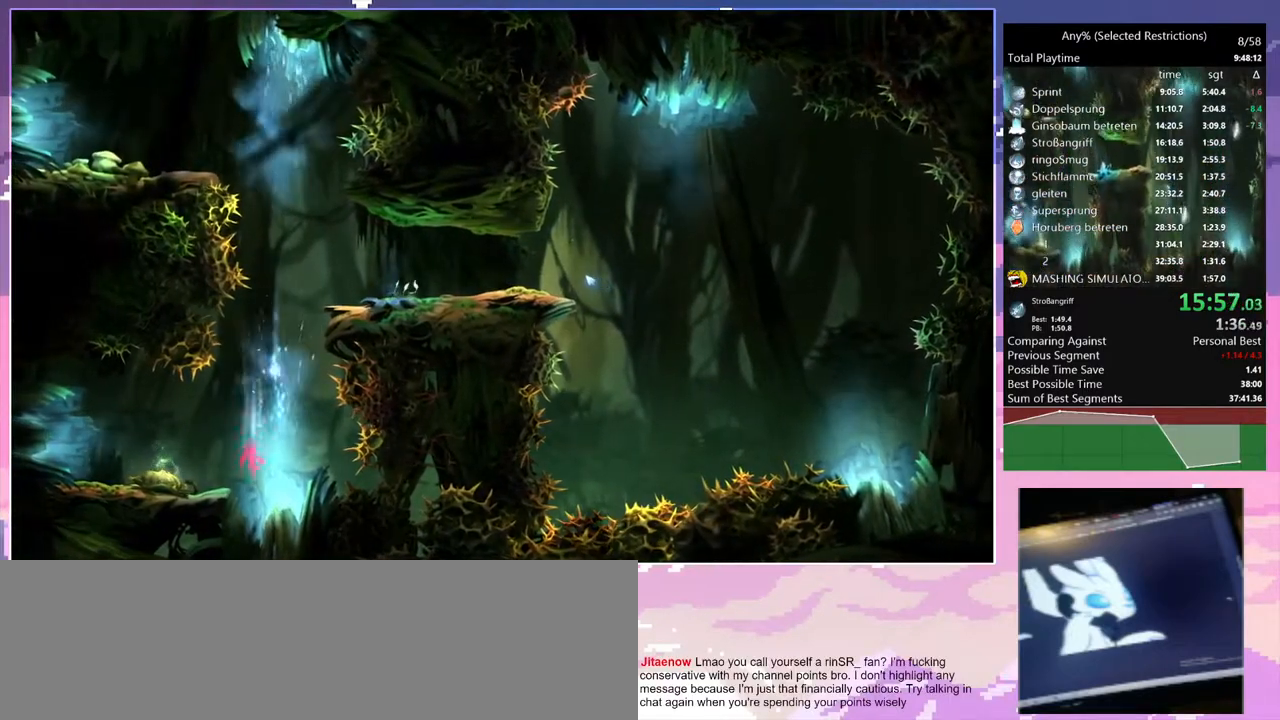
{"keys": ["dash", "q"], "events": [[483, "dash", "down"]]}
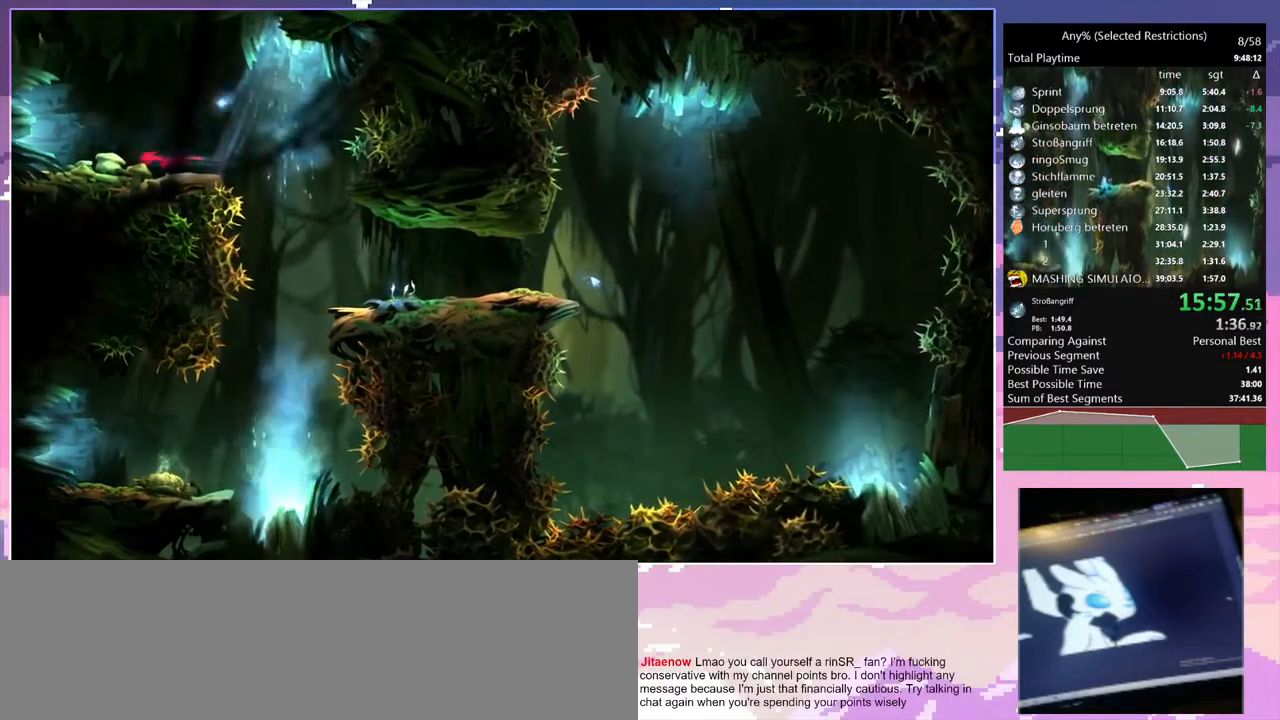
{"keys": ["space"], "events": [[67, "dash", "up"], [67, "q", "up"], [67, "space", "down"]]}
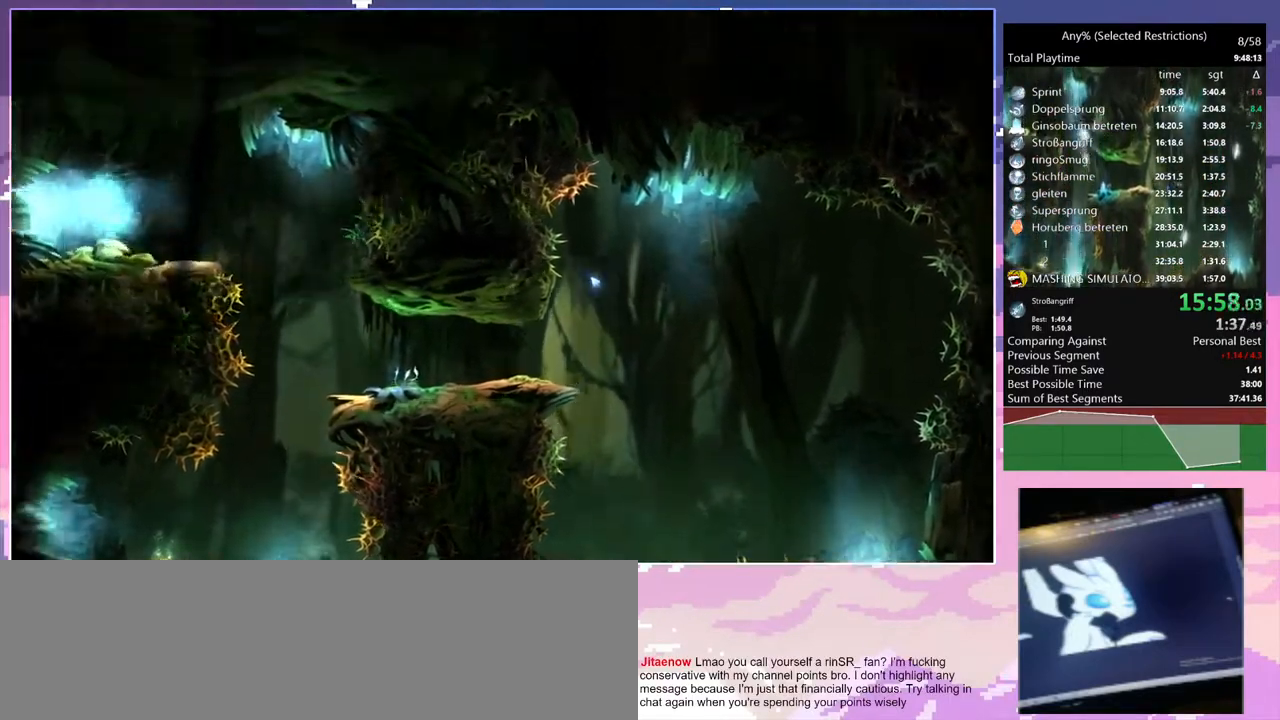
{"keys": ["space"], "events": []}
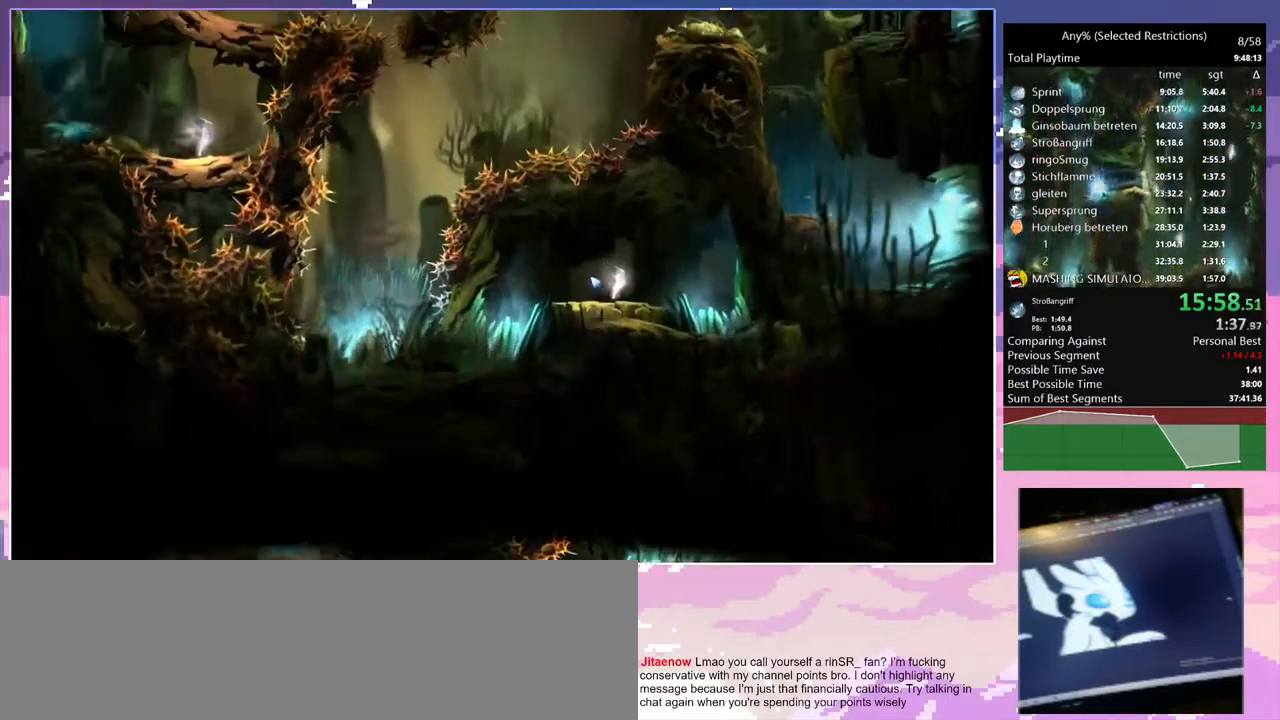
{"keys": [], "events": [[200, "space", "up"], [233, "space", "down"], [433, "space", "up"]]}
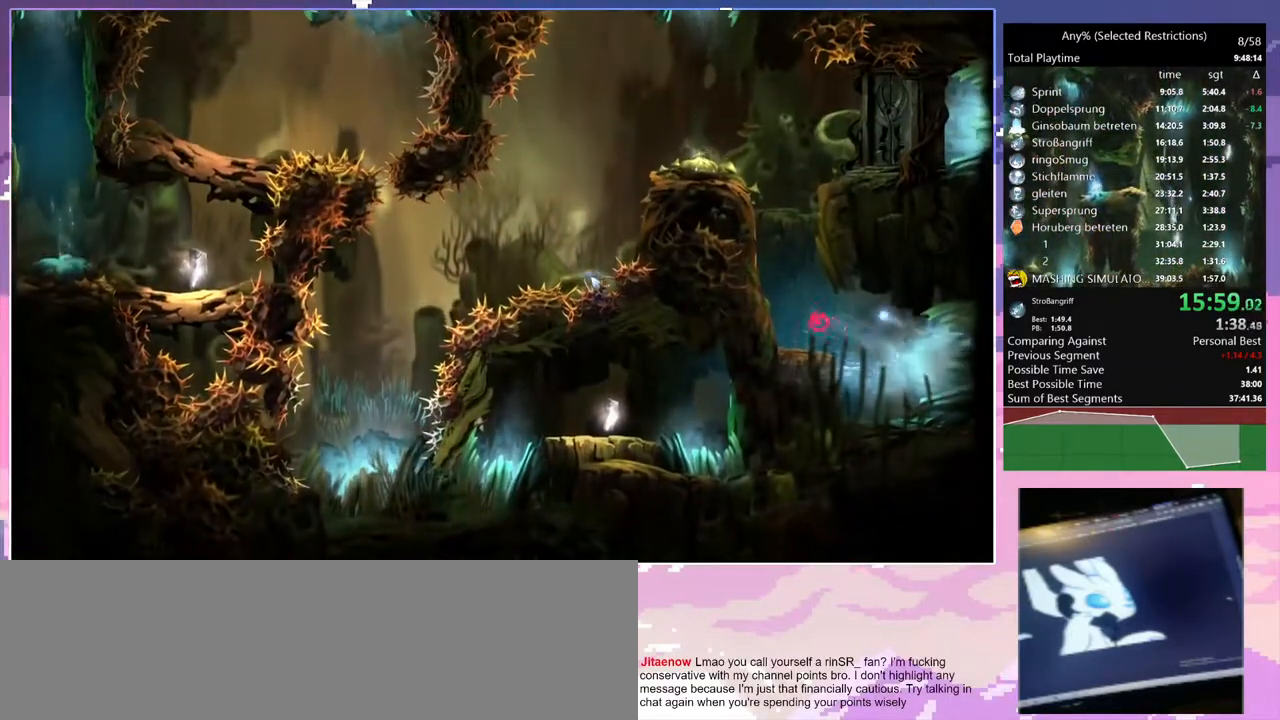
{"keys": ["q", "space"], "events": [[217, "q", "down"], [217, "space", "down"], [400, "space", "up"], [450, "space", "down"]]}
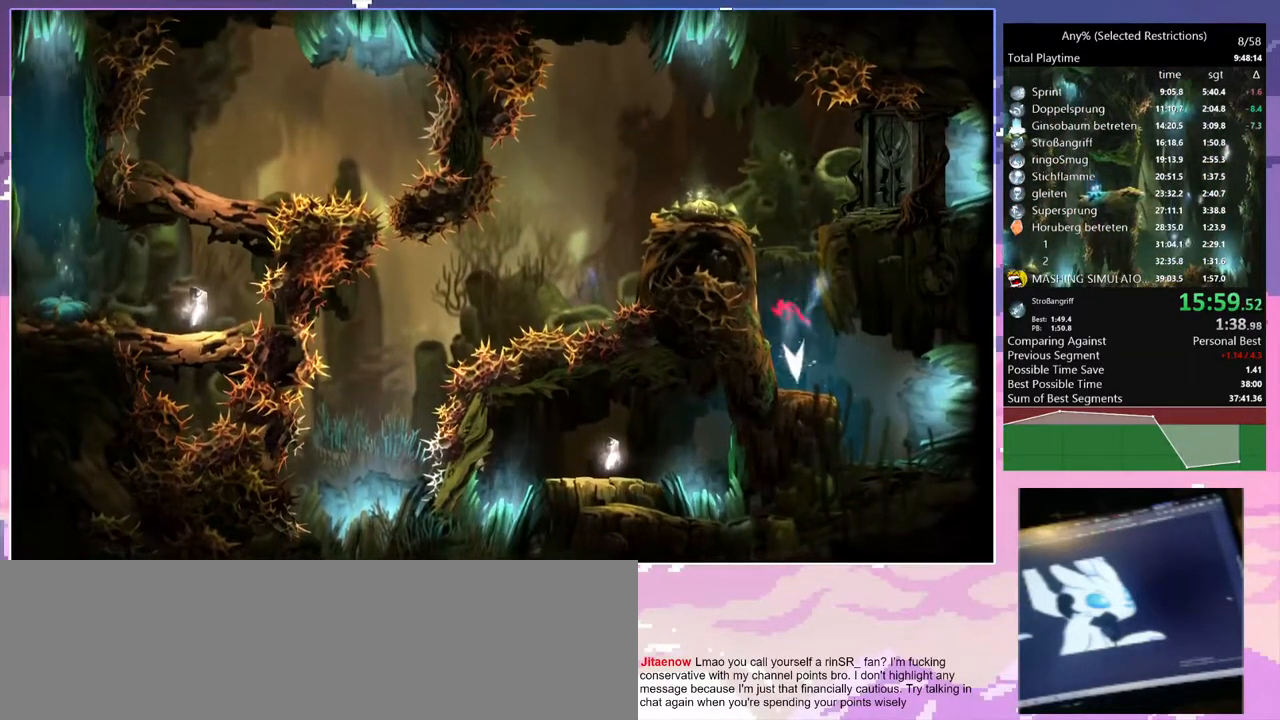
{"keys": ["q", "space"], "events": [[133, "space", "up"], [183, "q", "up"], [233, "space", "down"], [283, "q", "down"], [417, "space", "up"], [467, "space", "down"]]}
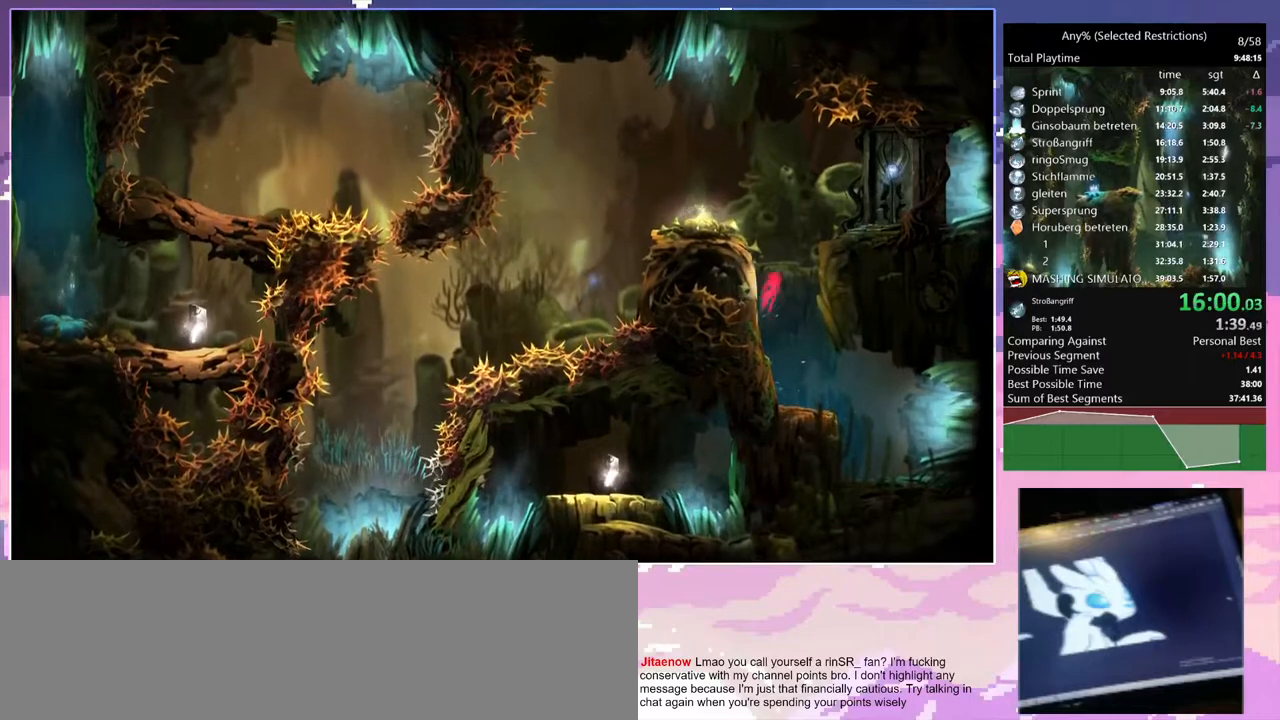
{"keys": ["q", "space"], "events": [[150, "space", "up"], [250, "q", "up"], [250, "space", "down"], [250, "spirit_flame", "down"], [333, "q", "down"], [433, "spirit_flame", "up"]]}
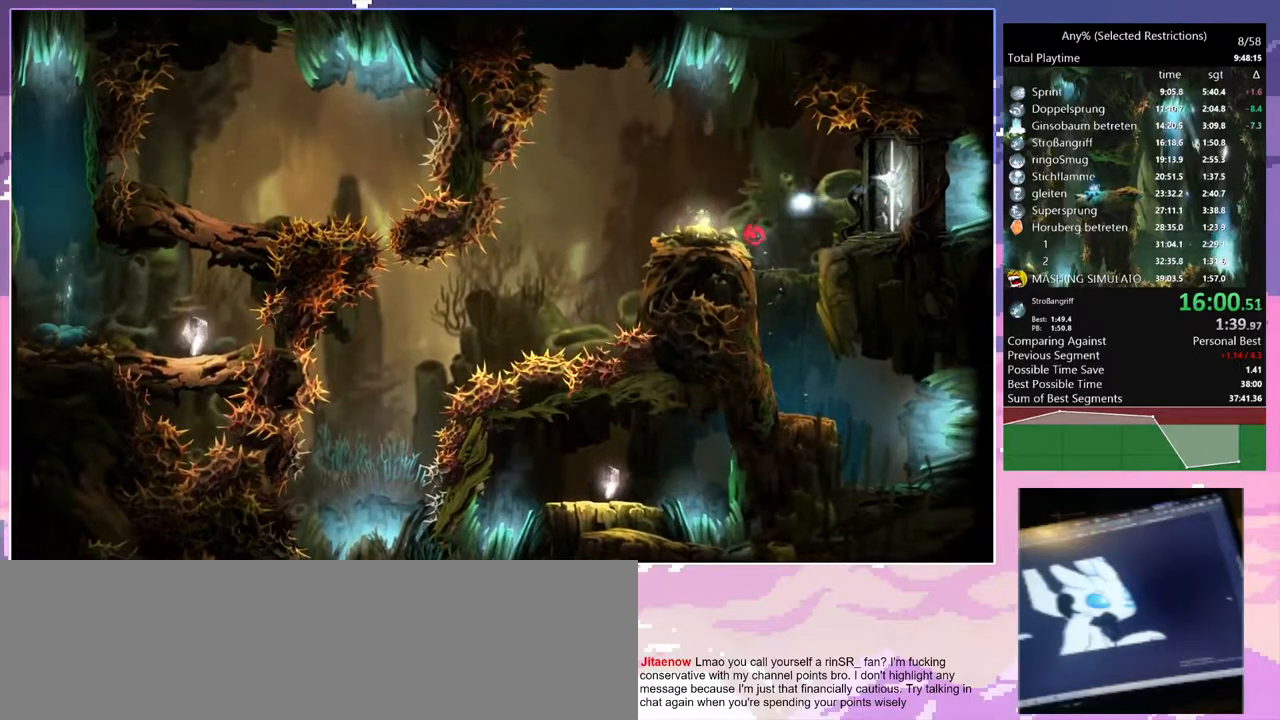
{"keys": ["q", "space"], "events": [[33, "space", "up"], [400, "space", "down"]]}
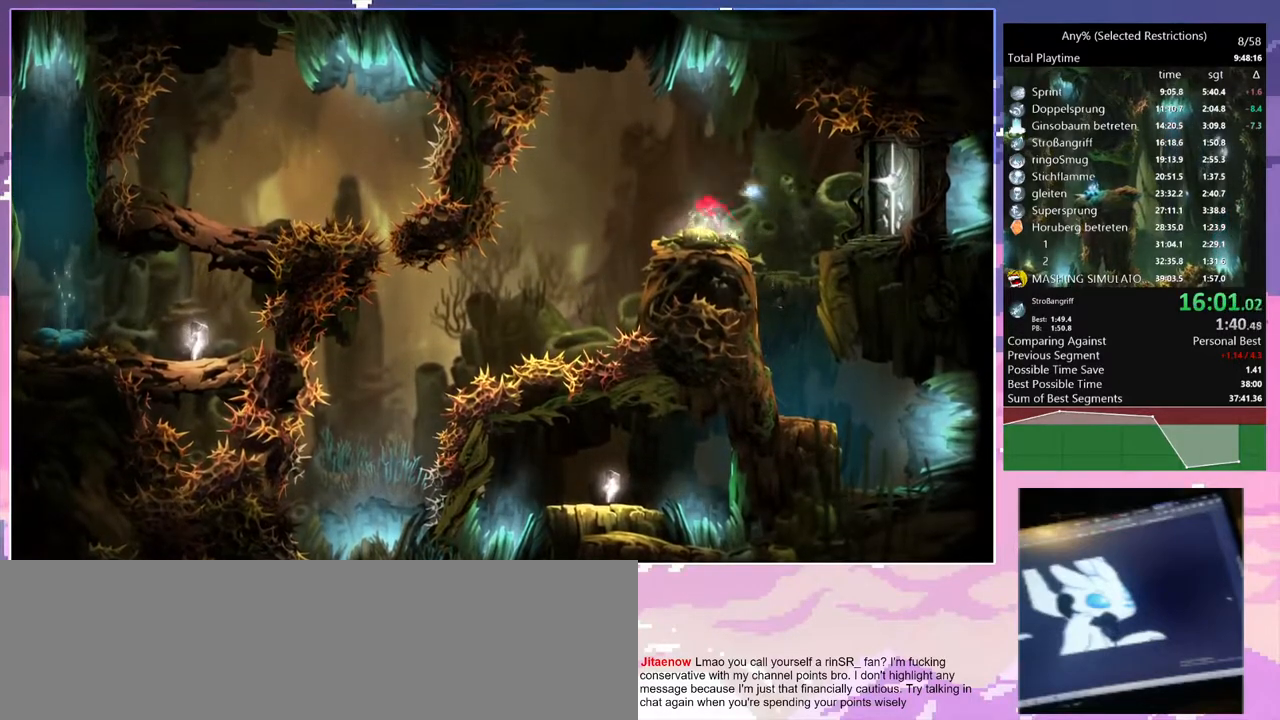
{"keys": ["q", "space"], "events": []}
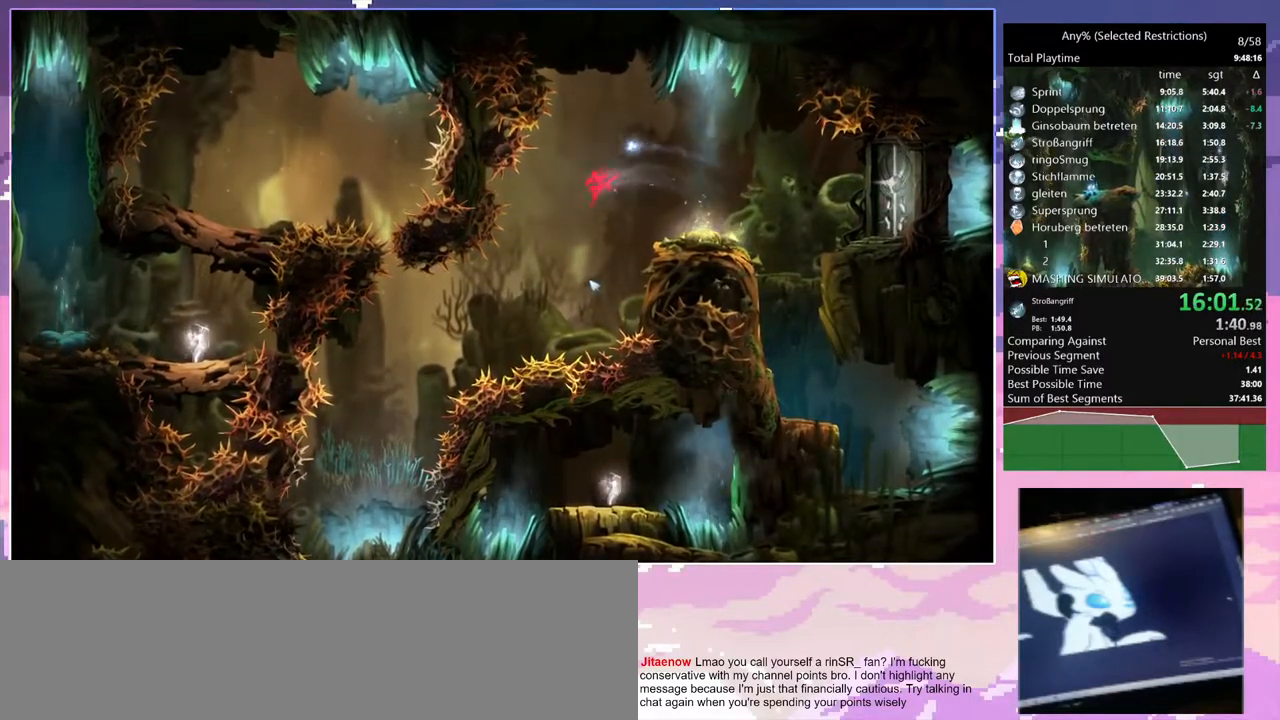
{"keys": ["q", "space"], "events": []}
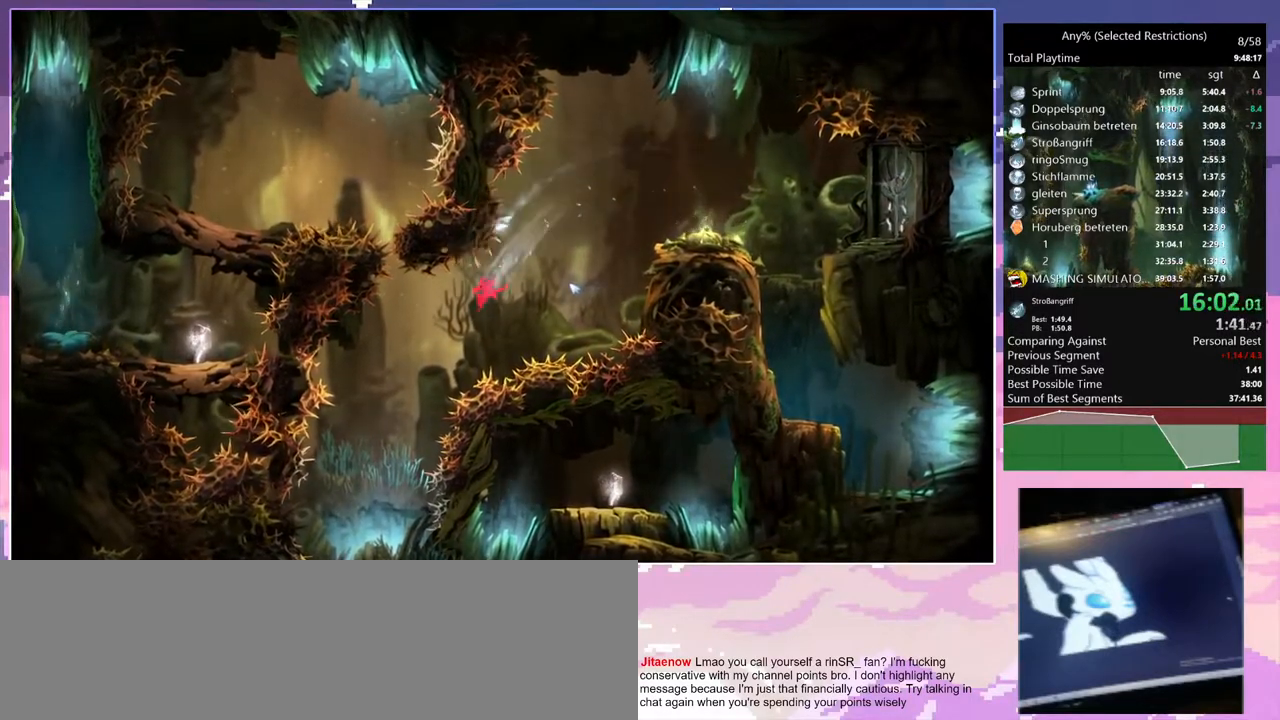
{"keys": ["q"], "events": [[250, "space", "up"]]}
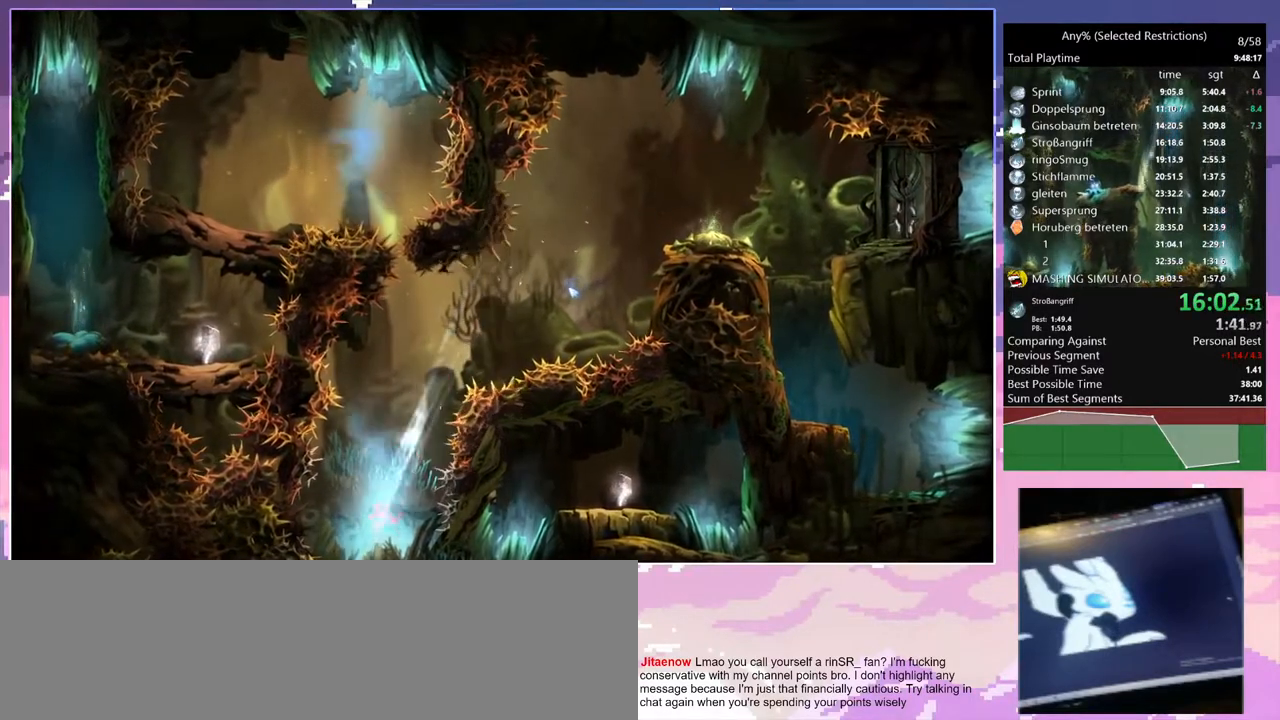
{"keys": ["q"], "events": []}